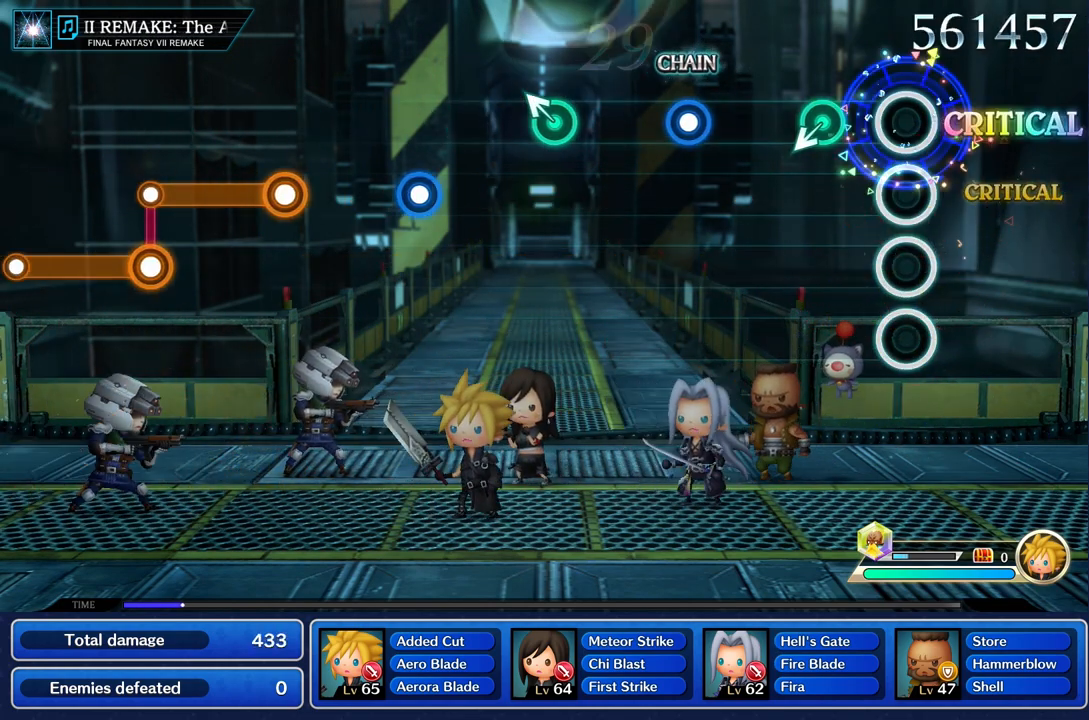
Gameplay with a controller (PlayStation layout); each line is a JSON object with the inputs held at the frame after it. "events" lists button and stick changes between this image and that frame as [ms after this image, input, new state], when the widget could be followed in between. Not read: L3 R1 R3.
{"buttons": [], "left_stick": "center", "right_stick": "center", "events": [[17, "R2", "up"], [267, "left_stick", "down"], [434, "left_stick", "center"]]}
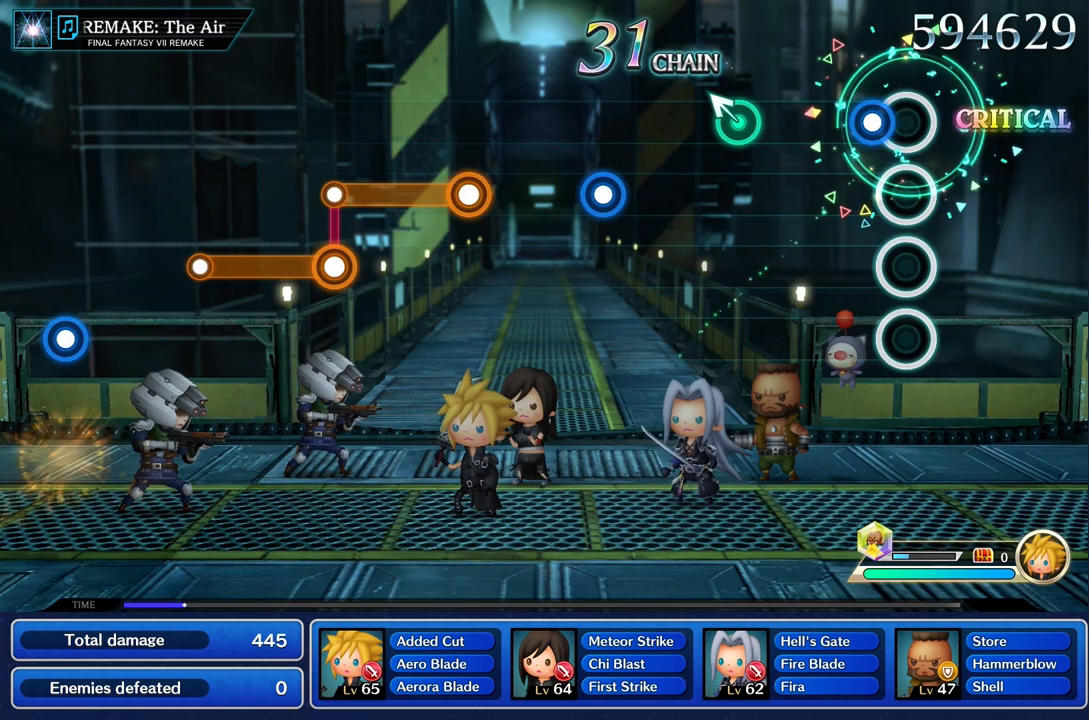
{"buttons": [], "left_stick": "up", "right_stick": "center", "events": [[133, "R2", "down"], [250, "R2", "up"], [500, "left_stick", "up"]]}
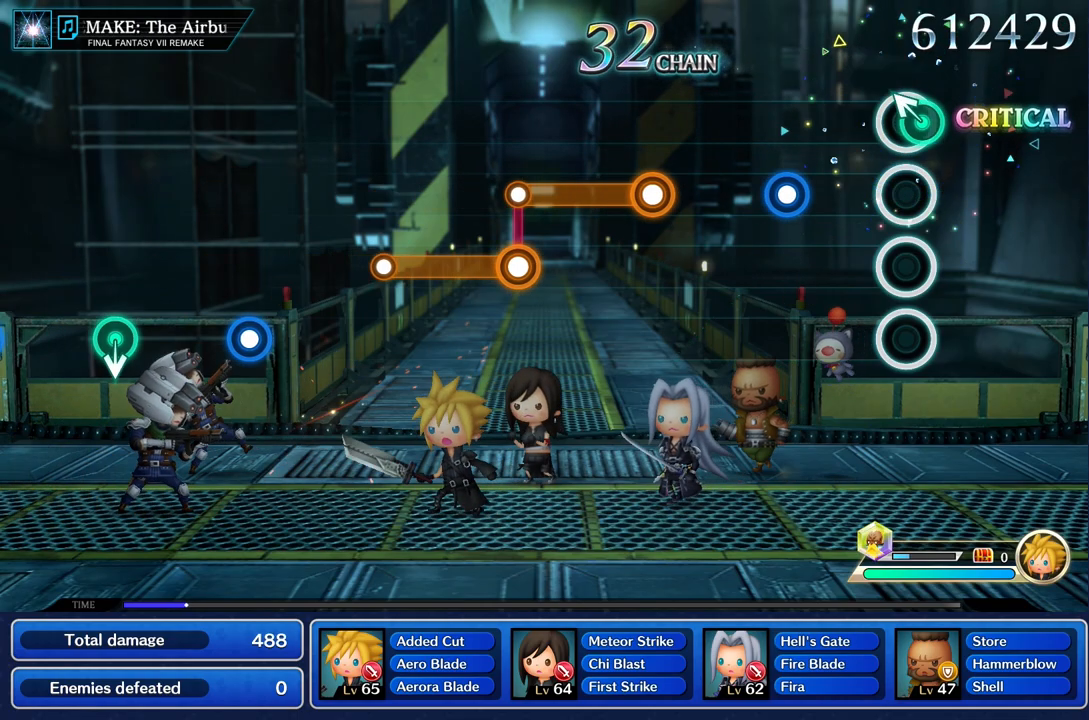
{"buttons": [], "left_stick": "center", "right_stick": "center", "events": [[100, "left_stick", "center"], [350, "R2", "down"], [467, "R2", "up"]]}
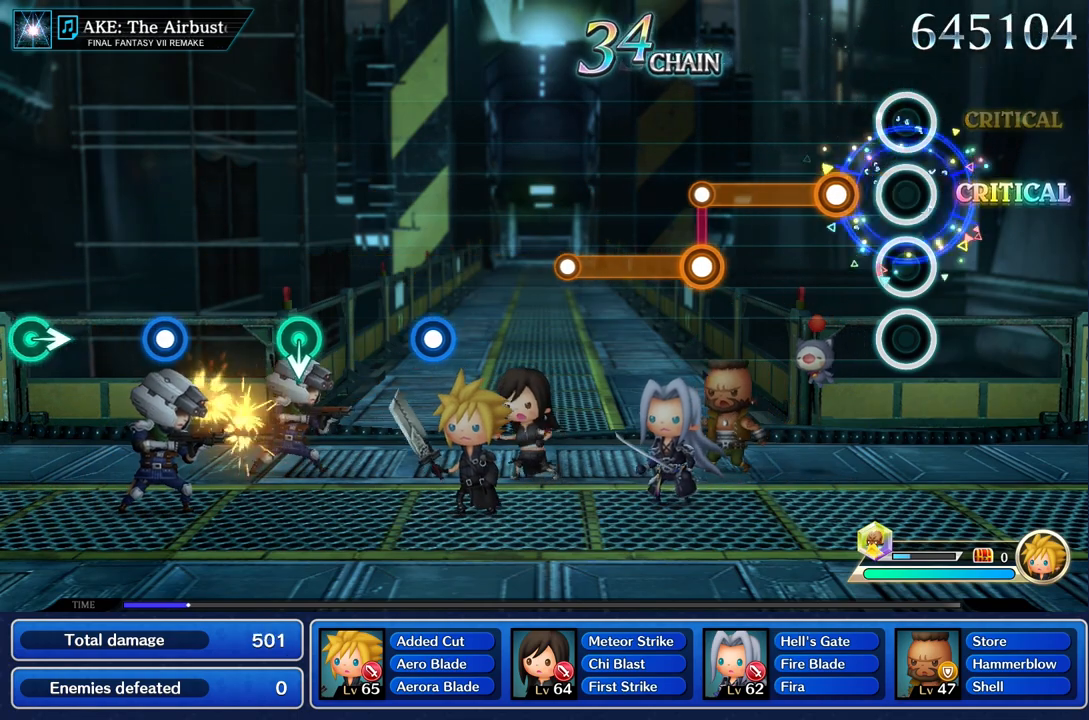
{"buttons": ["R2"], "left_stick": "center", "right_stick": "center", "events": [[216, "R2", "down"]]}